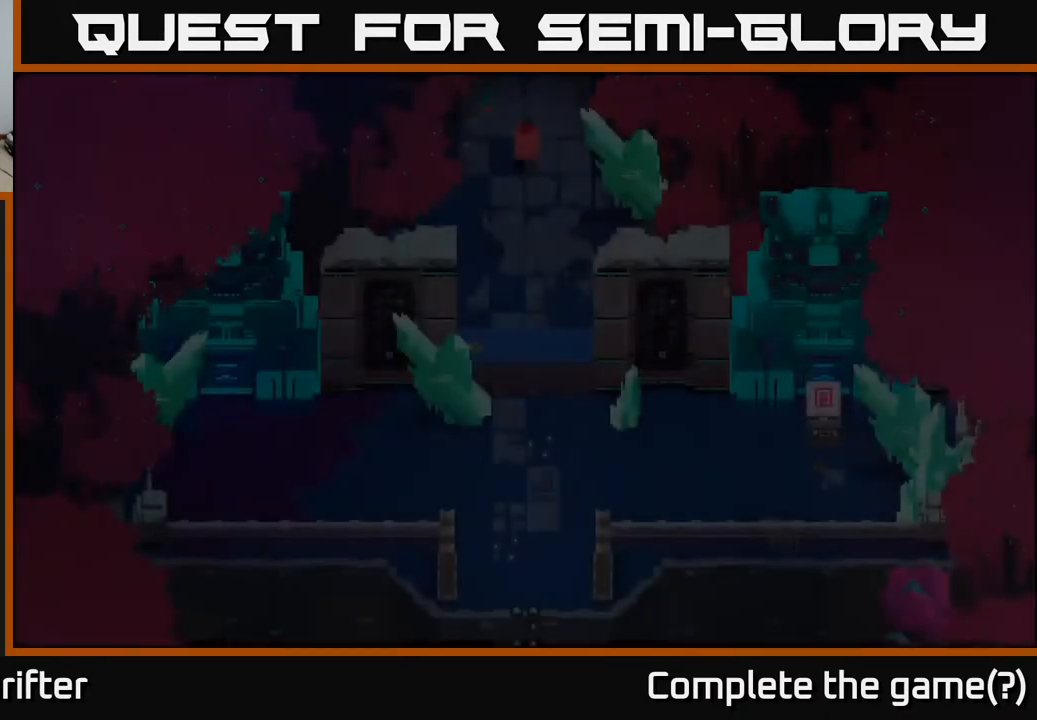
Gameplay with a controller (Xbox layout); each line is a JSON object with the inputs held at the frame after it. "events" lists button and stick changes between this image and that frame as [ms after this image, input, new state], when the widget could be followed in between.
{"buttons": [], "left_stick": "center", "right_stick": "center", "events": [[467, "left_stick", "center"]]}
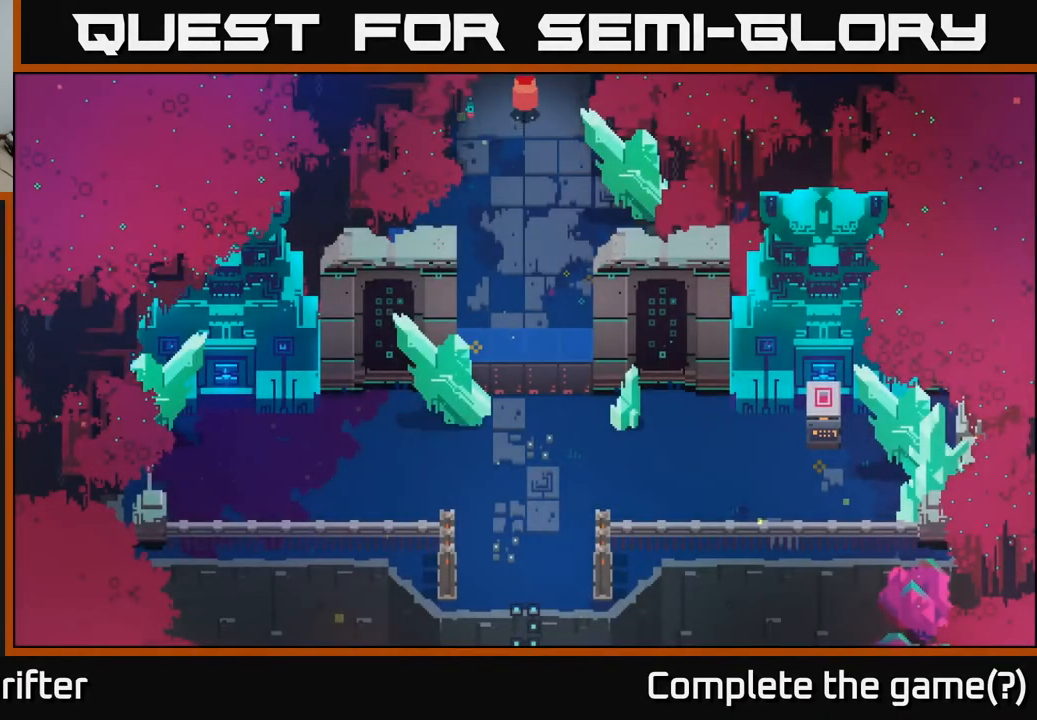
{"buttons": [], "left_stick": "up", "right_stick": "center", "events": [[450, "left_stick", "up"]]}
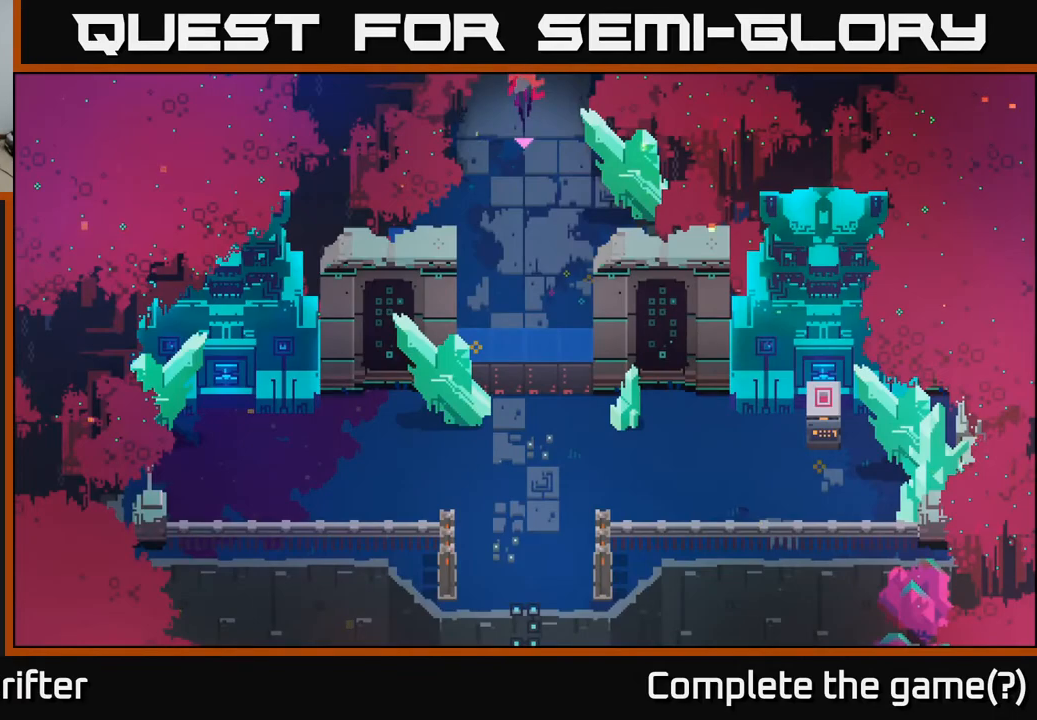
{"buttons": [], "left_stick": "center", "right_stick": "center", "events": [[17, "A", "down"], [200, "A", "up"], [450, "left_stick", "center"]]}
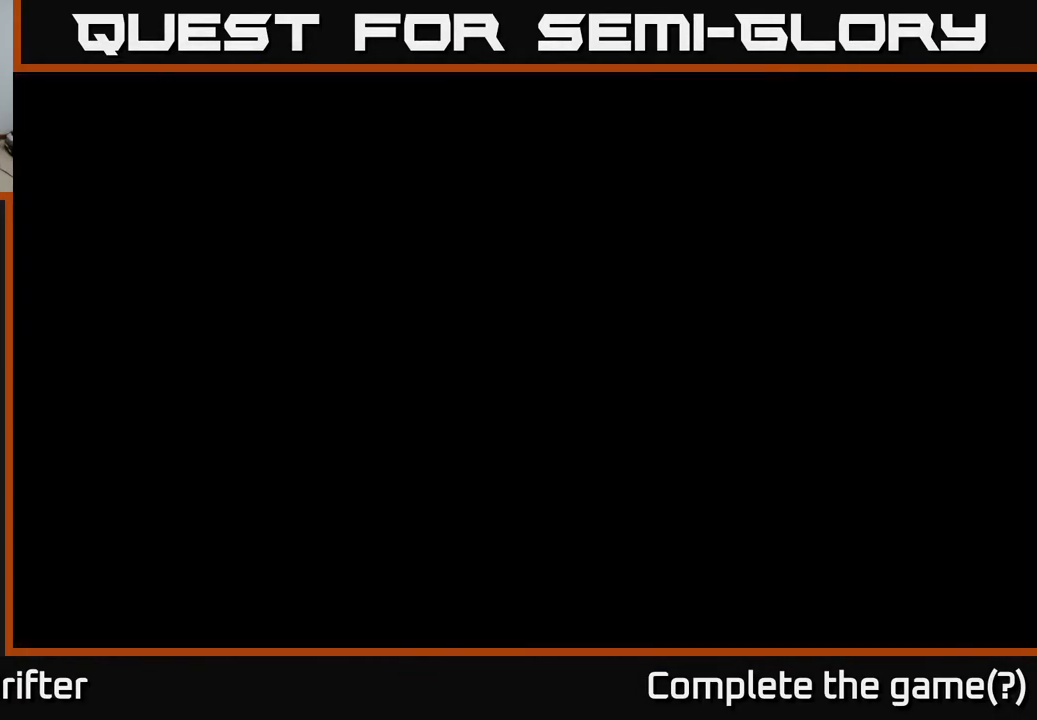
{"buttons": [], "left_stick": "up-left", "right_stick": "center", "events": [[100, "left_stick", "up"], [300, "left_stick", "up-left"], [333, "A", "down"], [483, "A", "up"]]}
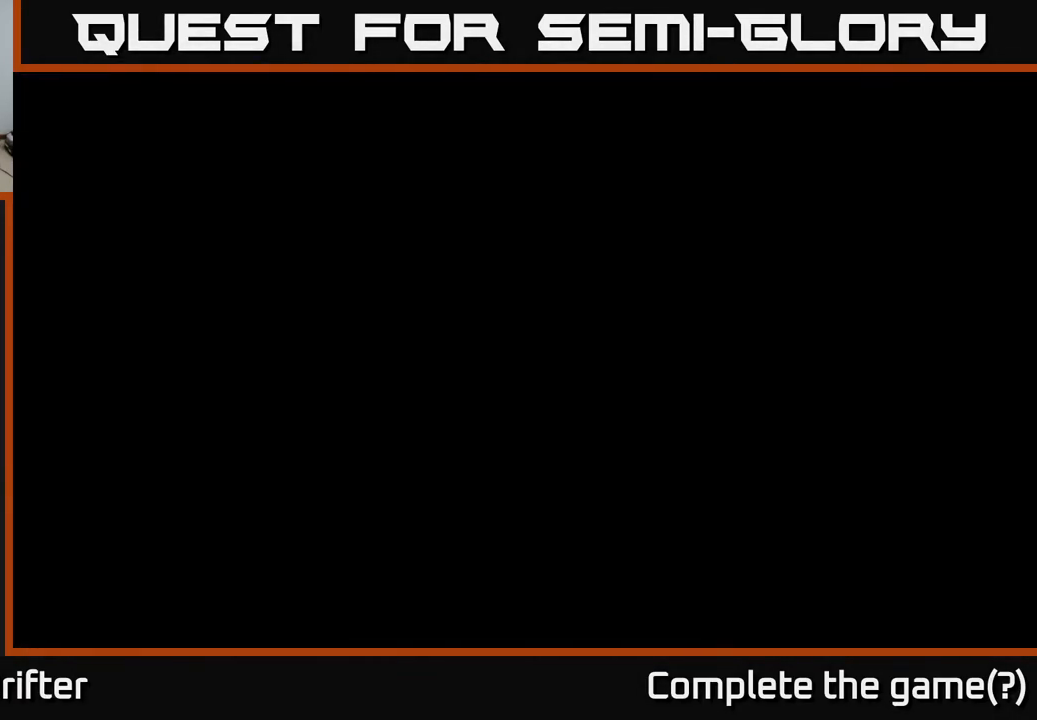
{"buttons": ["A"], "left_stick": "up-left", "right_stick": "center", "events": [[467, "A", "down"]]}
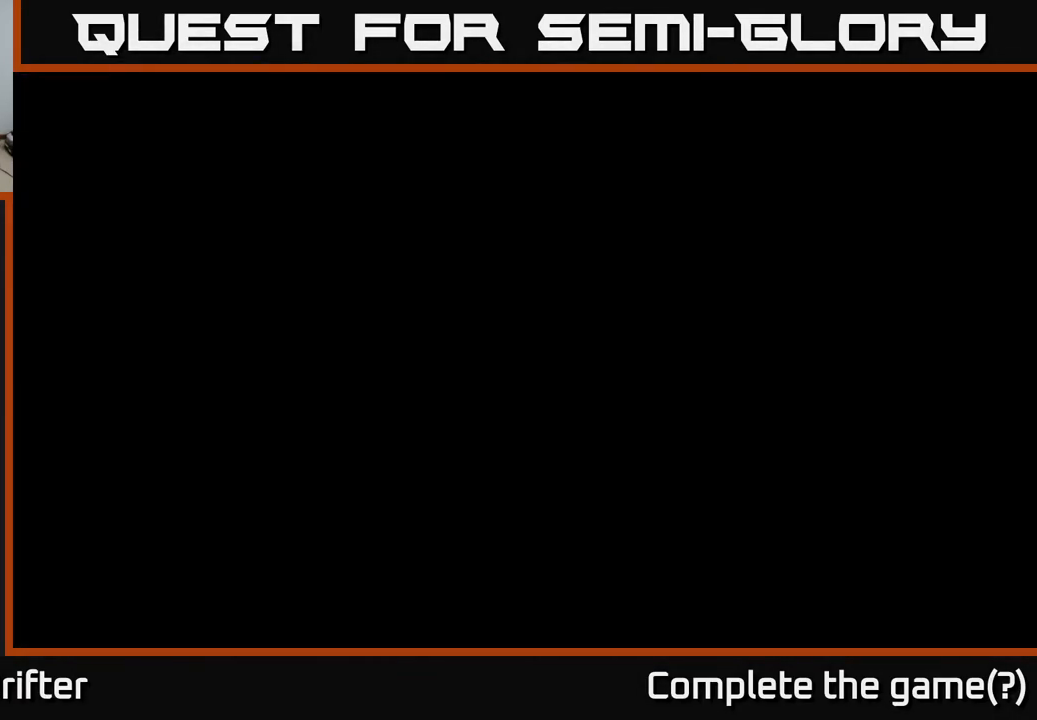
{"buttons": [], "left_stick": "up-left", "right_stick": "center", "events": [[100, "A", "up"], [350, "A", "down"], [500, "A", "up"]]}
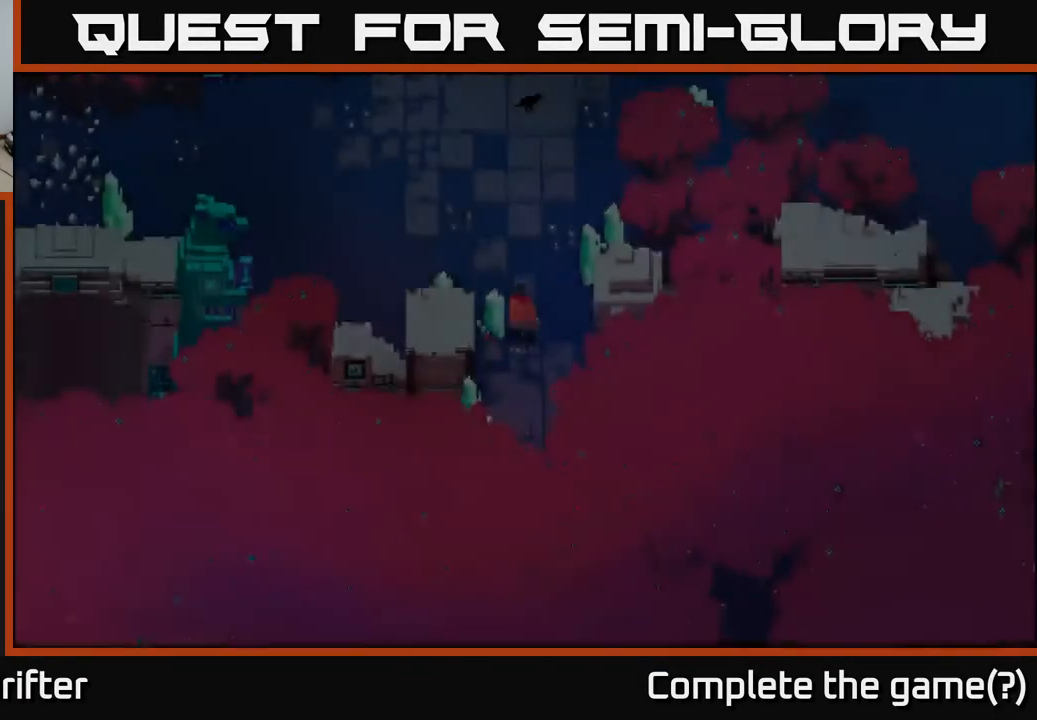
{"buttons": [], "left_stick": "up-left", "right_stick": "center", "events": [[283, "A", "down"], [450, "A", "up"]]}
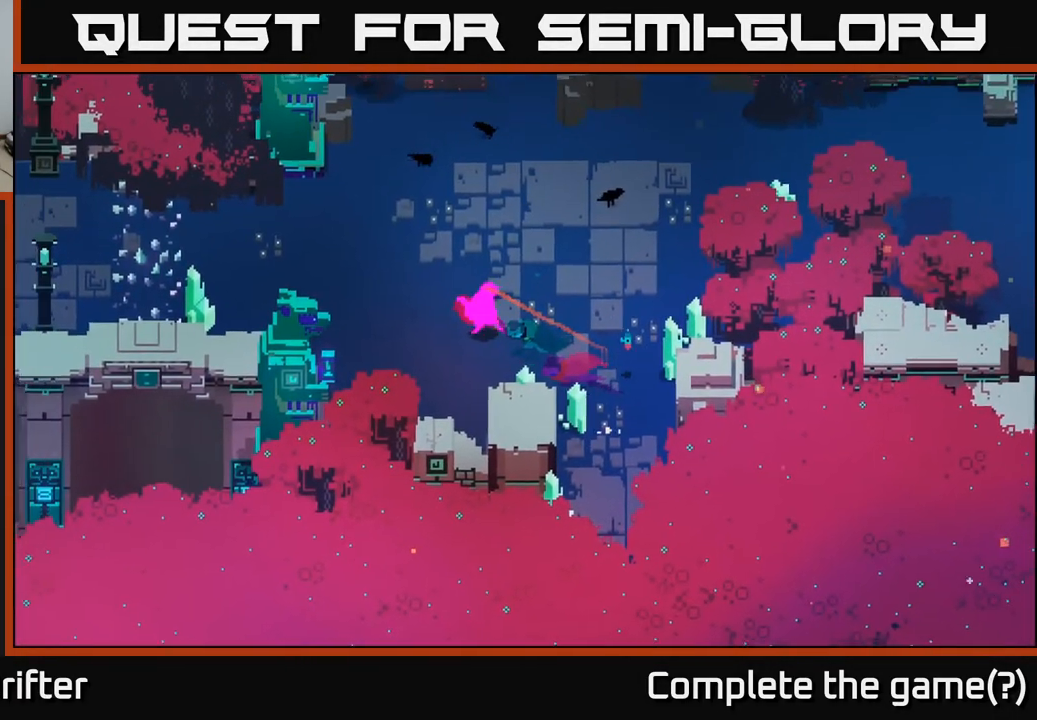
{"buttons": [], "left_stick": "center", "right_stick": "center", "events": [[133, "A", "down"], [267, "A", "up"], [450, "left_stick", "center"]]}
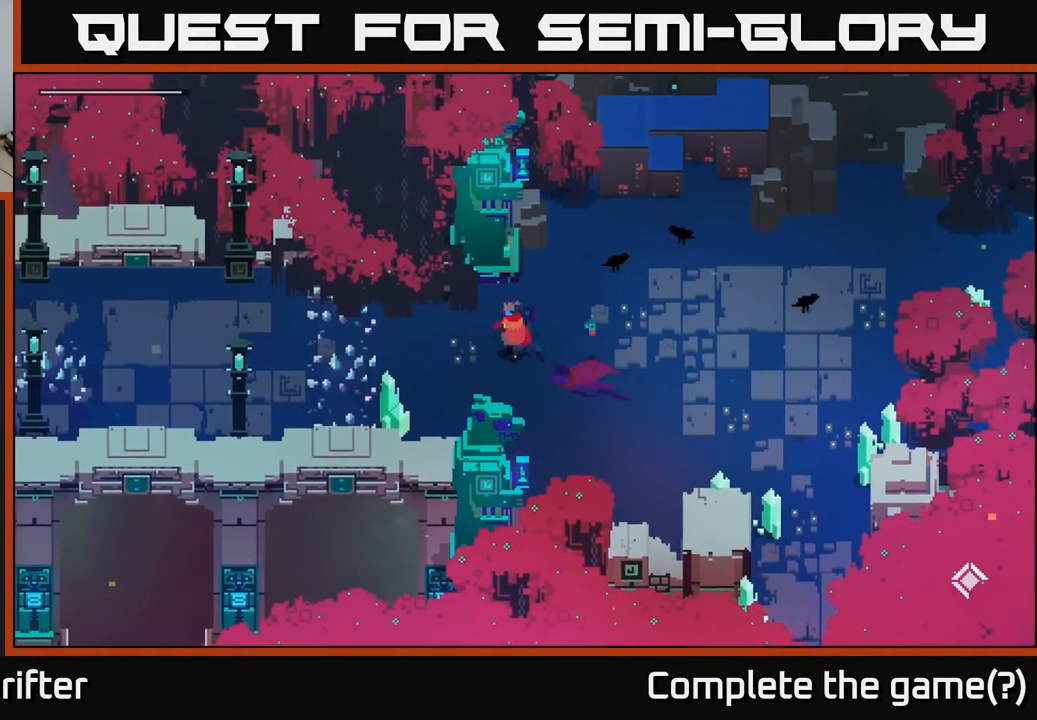
{"buttons": [], "left_stick": "left", "right_stick": "center", "events": [[150, "left_stick", "left"]]}
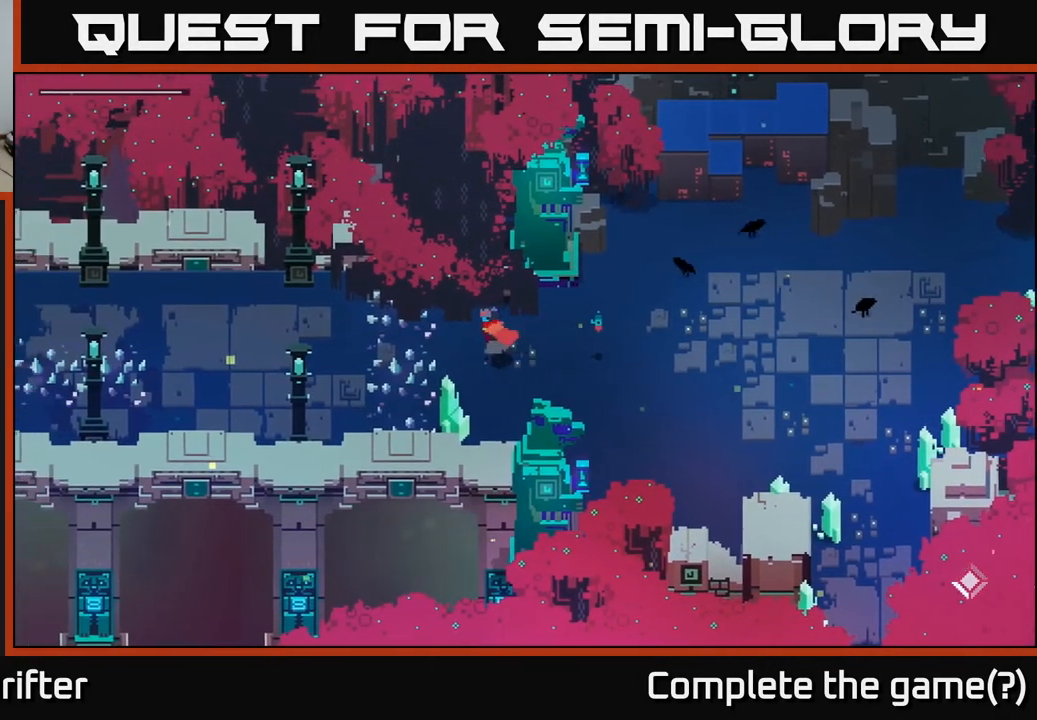
{"buttons": [], "left_stick": "left", "right_stick": "center", "events": [[267, "A", "down"], [417, "A", "up"]]}
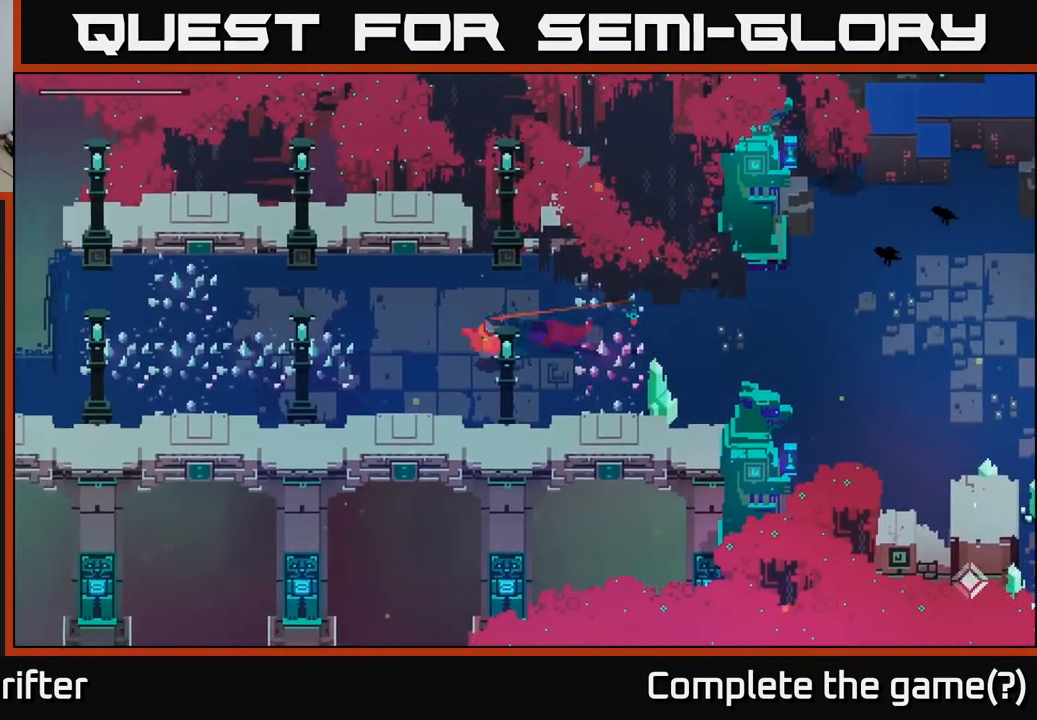
{"buttons": [], "left_stick": "up-left", "right_stick": "center", "events": [[333, "left_stick", "up-left"]]}
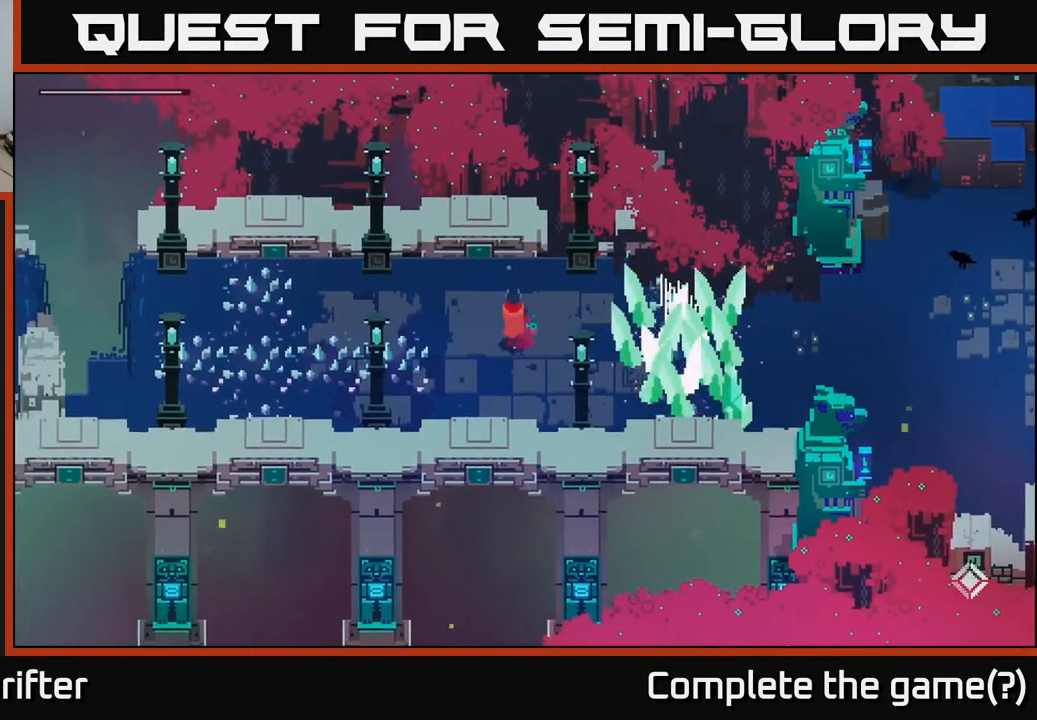
{"buttons": [], "left_stick": "down", "right_stick": "center", "events": [[167, "left_stick", "down"]]}
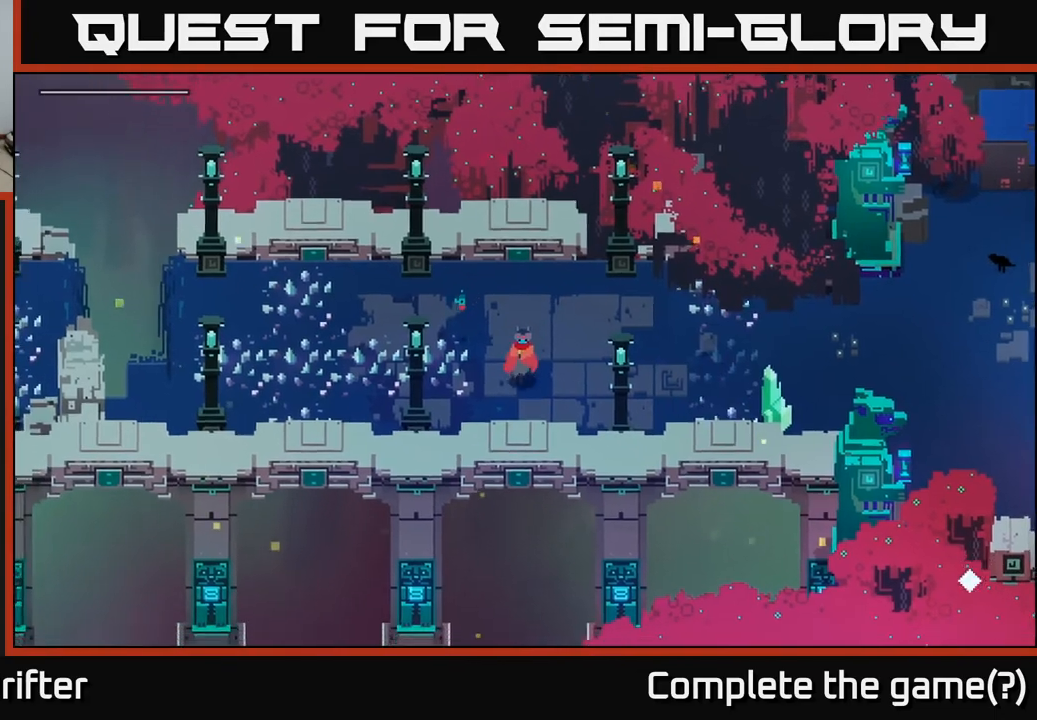
{"buttons": [], "left_stick": "left", "right_stick": "center", "events": [[133, "left_stick", "down-left"], [283, "left_stick", "left"]]}
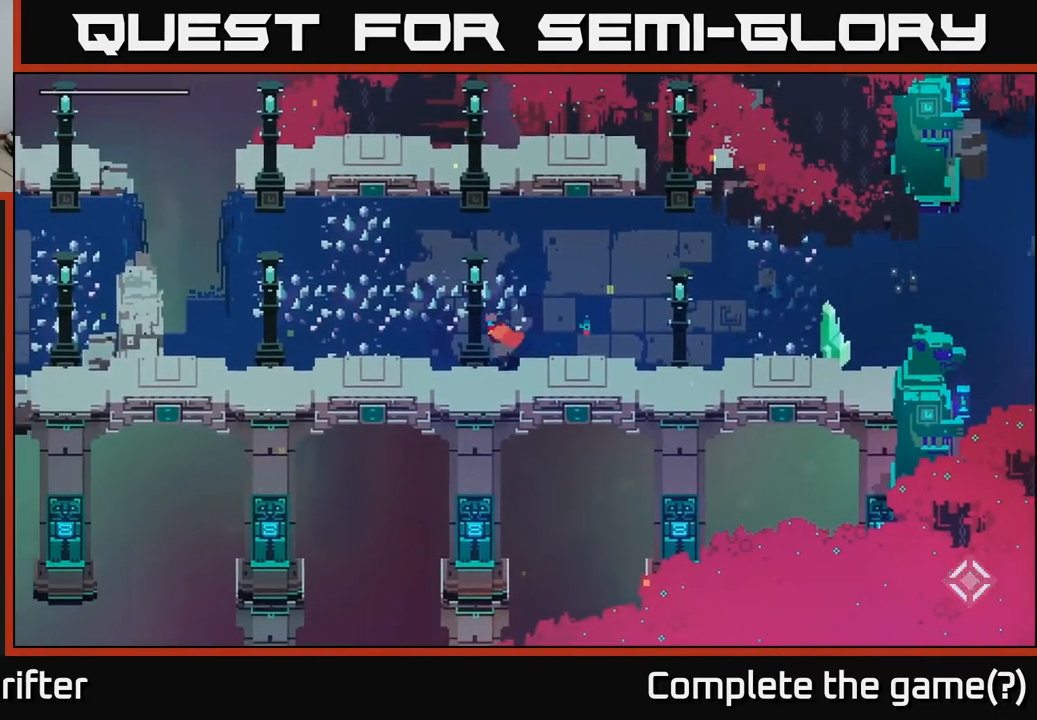
{"buttons": [], "left_stick": "down-left", "right_stick": "center", "events": [[367, "left_stick", "down-left"]]}
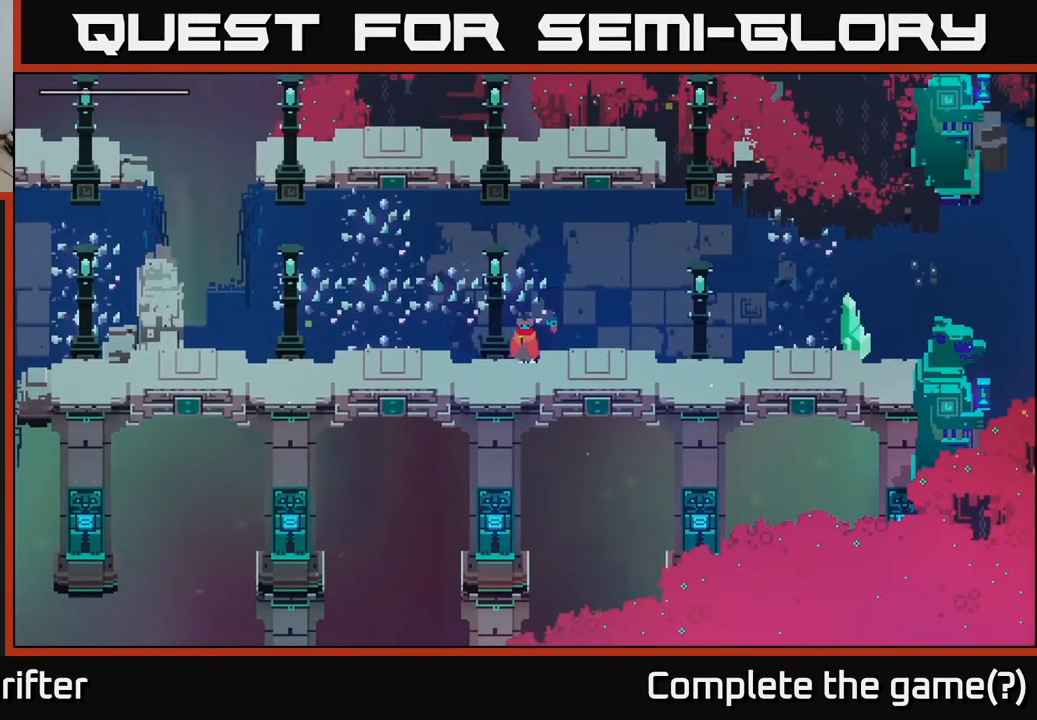
{"buttons": [], "left_stick": "right", "right_stick": "center", "events": [[133, "left_stick", "left"], [367, "left_stick", "right"]]}
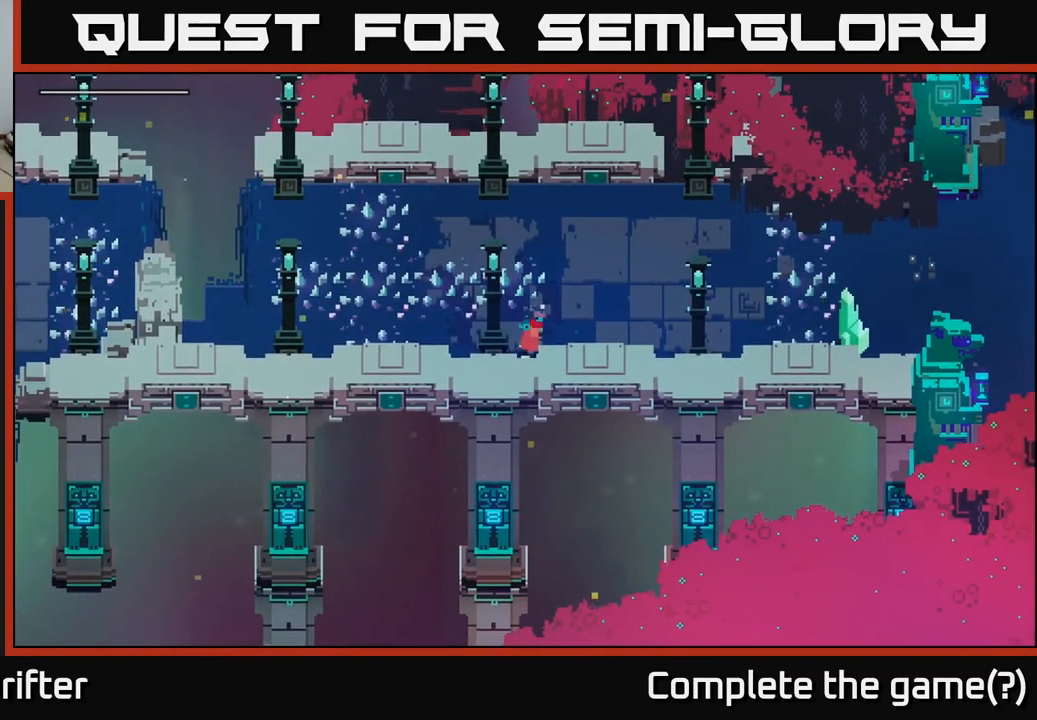
{"buttons": [], "left_stick": "up", "right_stick": "center", "events": [[33, "left_stick", "up-right"], [417, "left_stick", "up"]]}
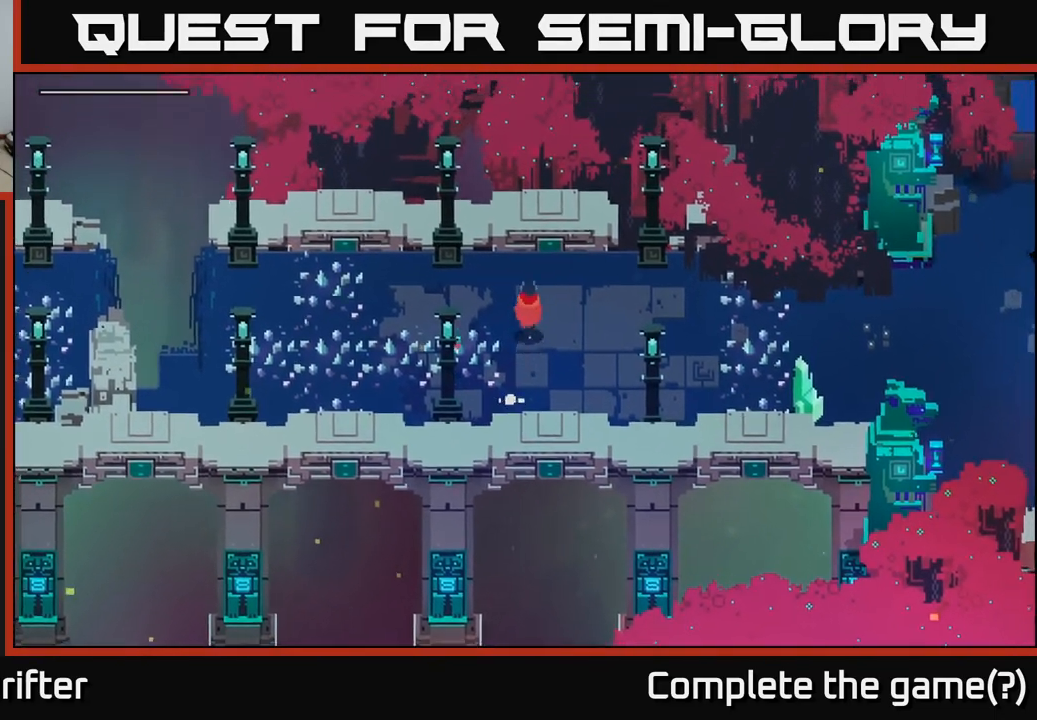
{"buttons": [], "left_stick": "left", "right_stick": "center", "events": [[17, "left_stick", "up-left"], [250, "left_stick", "left"]]}
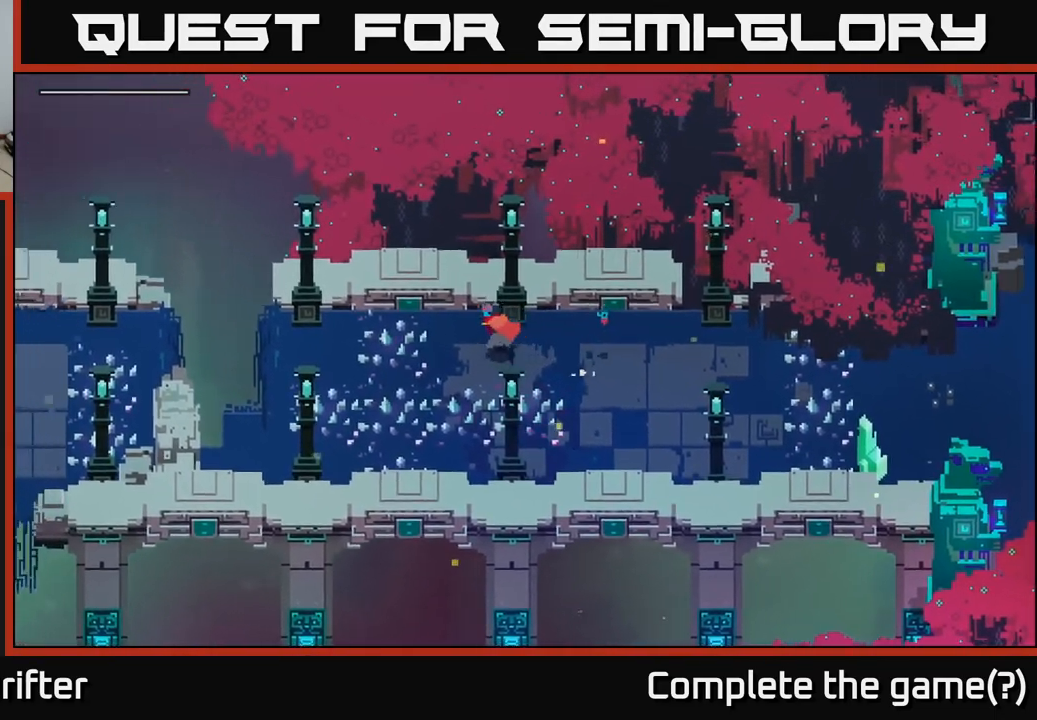
{"buttons": [], "left_stick": "left", "right_stick": "center", "events": [[317, "A", "down"], [467, "A", "up"]]}
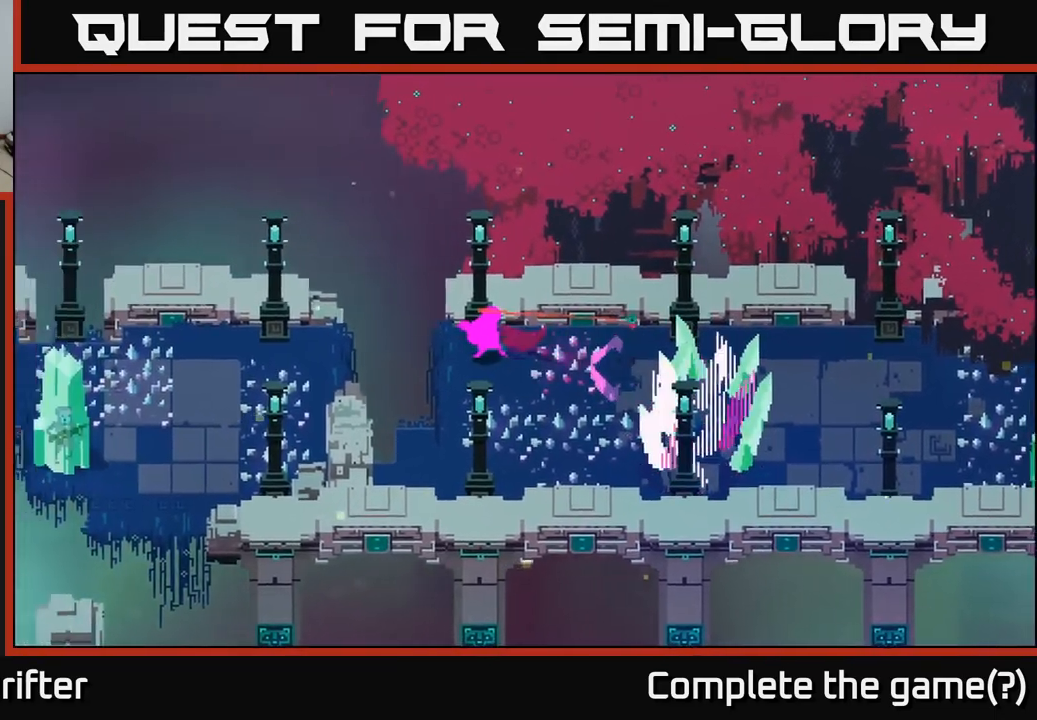
{"buttons": ["A"], "left_stick": "left", "right_stick": "center", "events": [[83, "A", "down"], [233, "A", "up"], [367, "A", "down"]]}
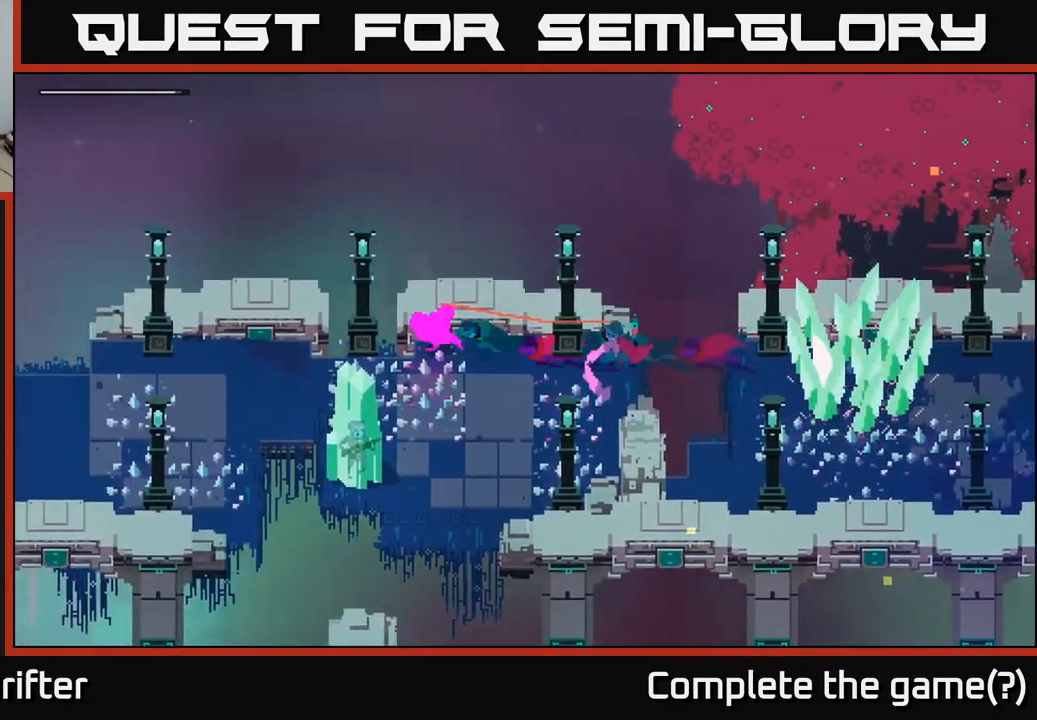
{"buttons": ["A"], "left_stick": "left", "right_stick": "center", "events": [[17, "A", "up"], [133, "A", "down"], [283, "A", "up"], [417, "A", "down"]]}
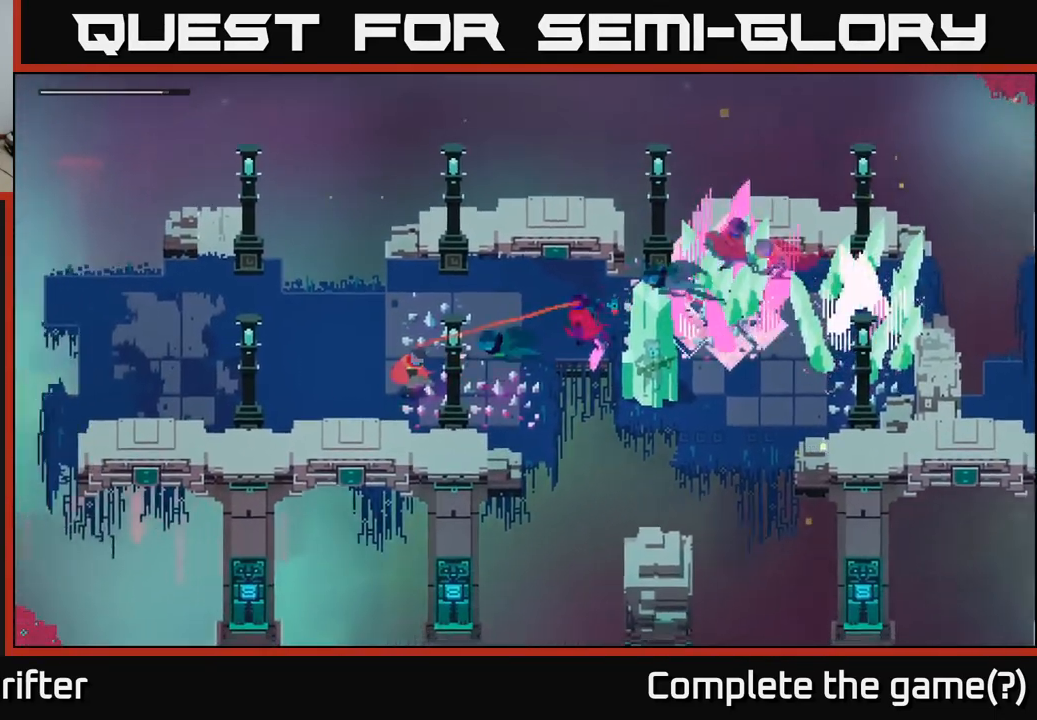
{"buttons": [], "left_stick": "center", "right_stick": "center", "events": [[50, "A", "up"], [150, "left_stick", "up-left"], [183, "A", "down"], [333, "A", "up"], [467, "left_stick", "center"]]}
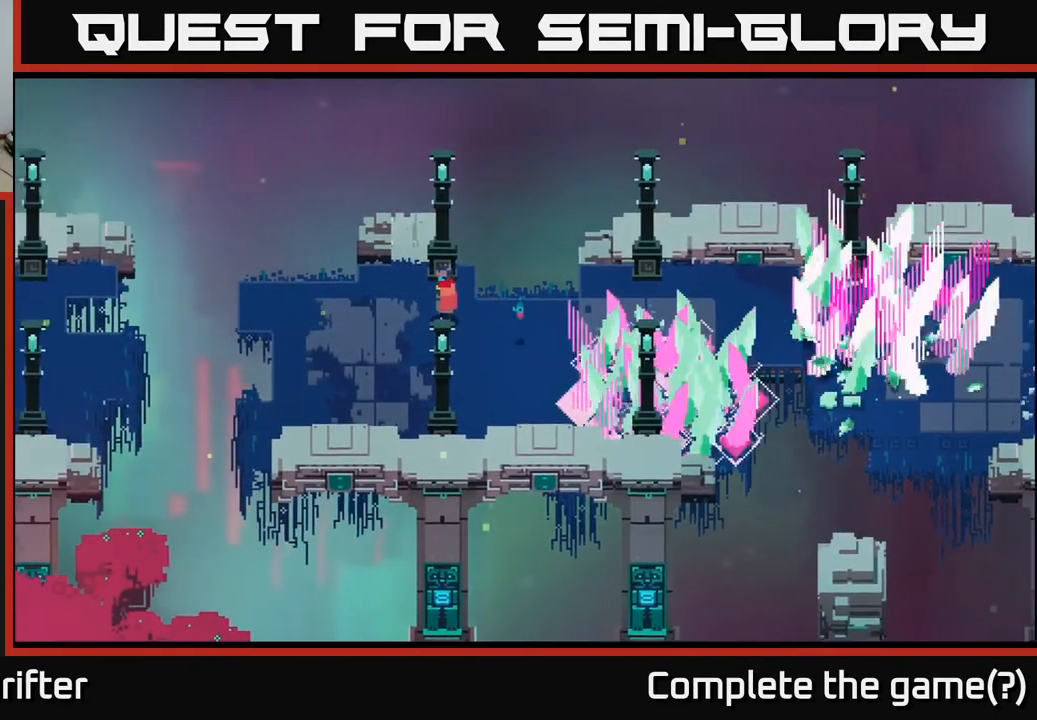
{"buttons": [], "left_stick": "down", "right_stick": "center", "events": [[133, "left_stick", "down"], [217, "left_stick", "down-left"], [383, "left_stick", "down"]]}
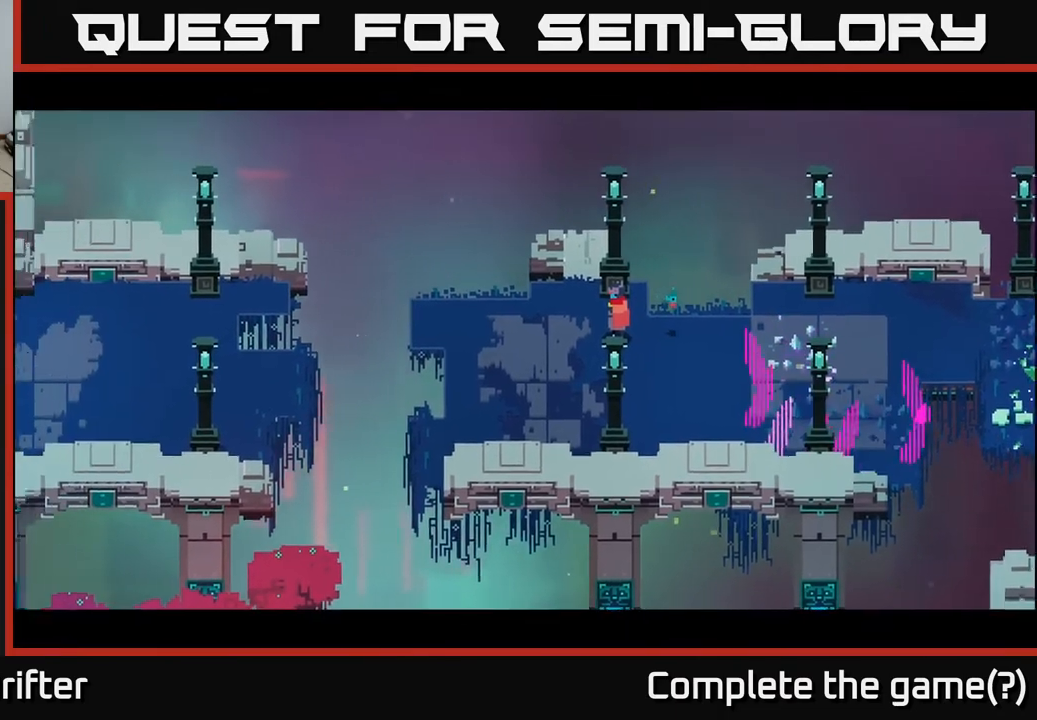
{"buttons": [], "left_stick": "center", "right_stick": "center", "events": [[183, "left_stick", "center"]]}
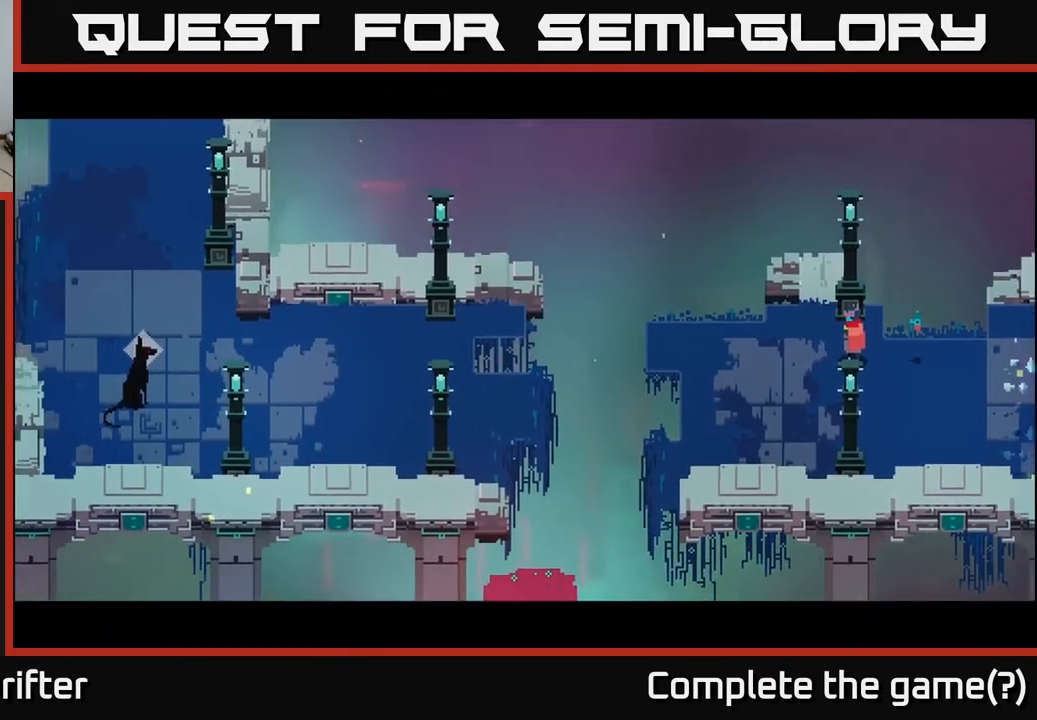
{"buttons": [], "left_stick": "center", "right_stick": "center", "events": []}
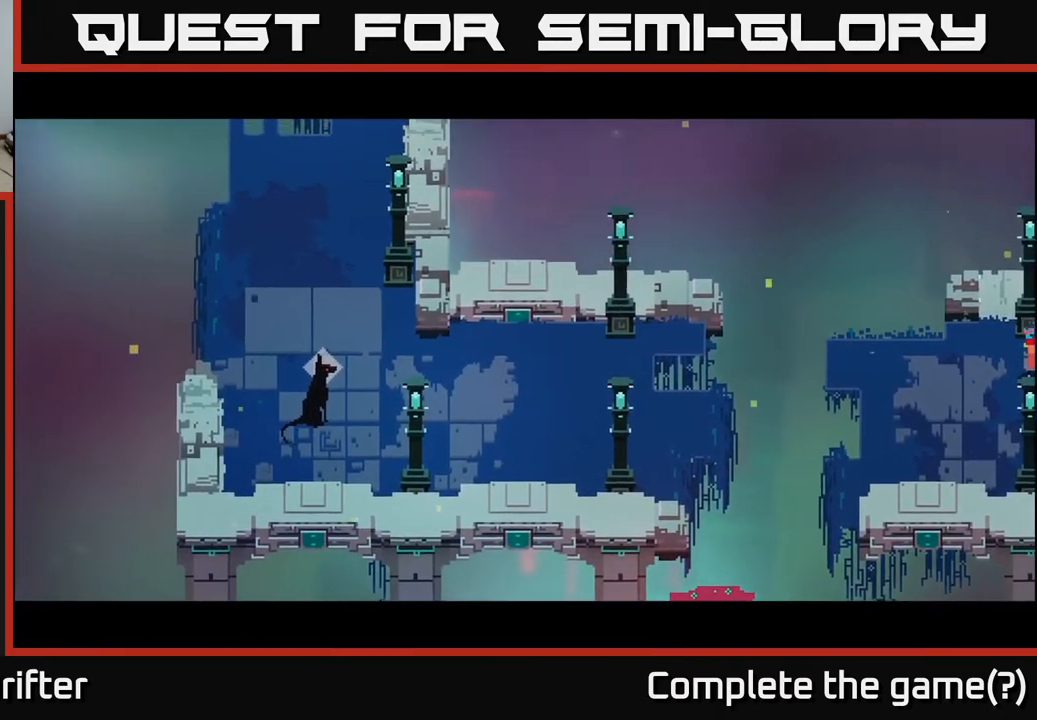
{"buttons": [], "left_stick": "center", "right_stick": "center", "events": [[33, "A", "down"], [200, "A", "up"]]}
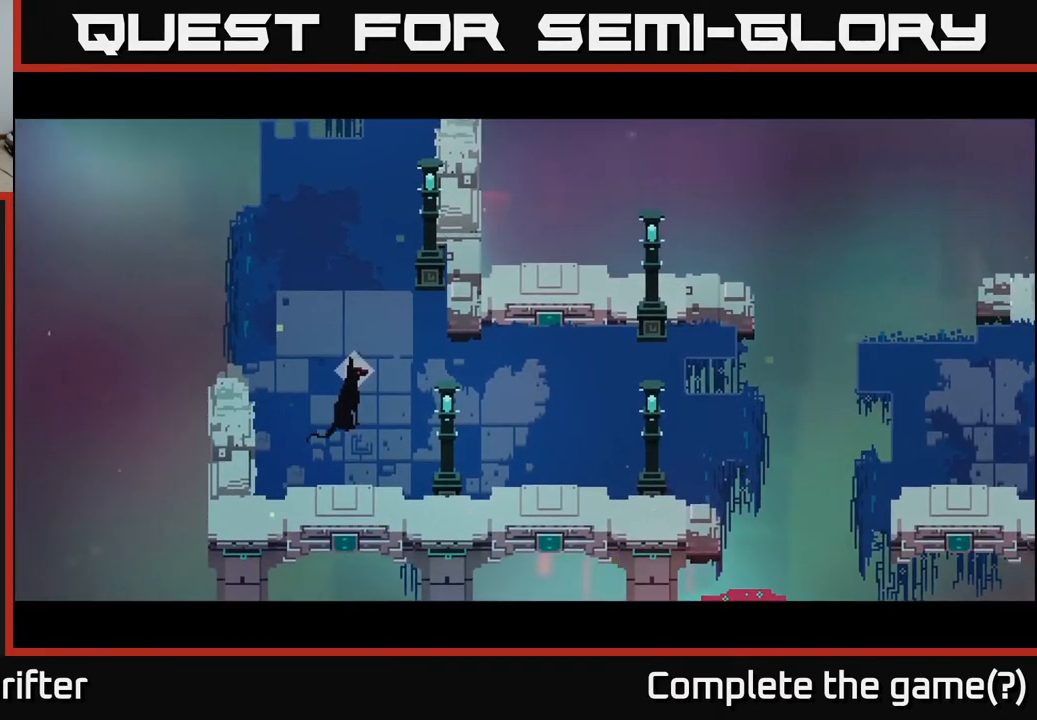
{"buttons": [], "left_stick": "center", "right_stick": "center", "events": [[133, "left_stick", "right"], [267, "A", "down"], [467, "A", "up"], [500, "left_stick", "center"]]}
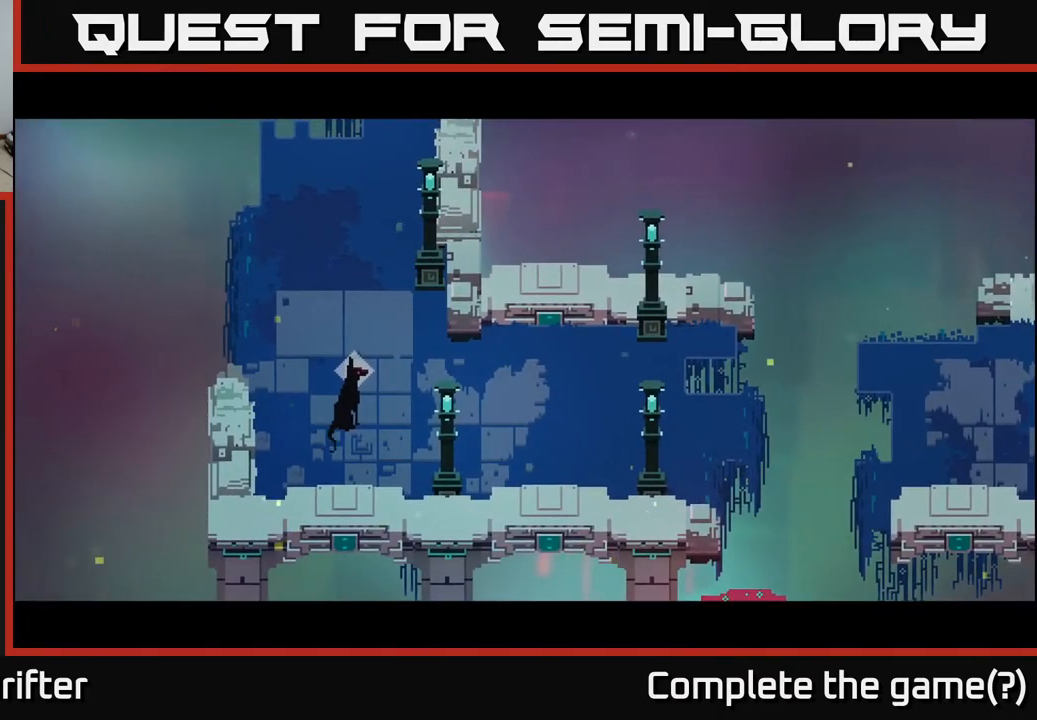
{"buttons": ["A"], "left_stick": "center", "right_stick": "center", "events": [[67, "A", "down"], [167, "A", "up"], [267, "A", "down"], [333, "A", "up"], [433, "A", "down"]]}
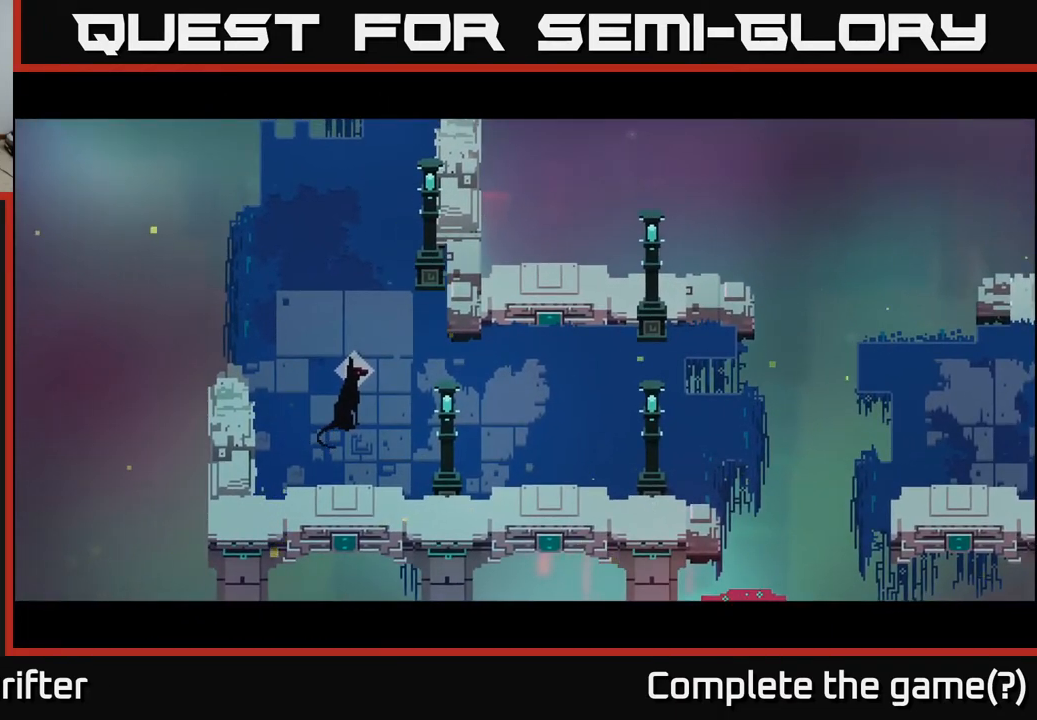
{"buttons": ["A"], "left_stick": "center", "right_stick": "center", "events": [[17, "A", "up"], [117, "A", "down"], [183, "A", "up"], [333, "A", "down"], [383, "A", "up"], [500, "A", "down"]]}
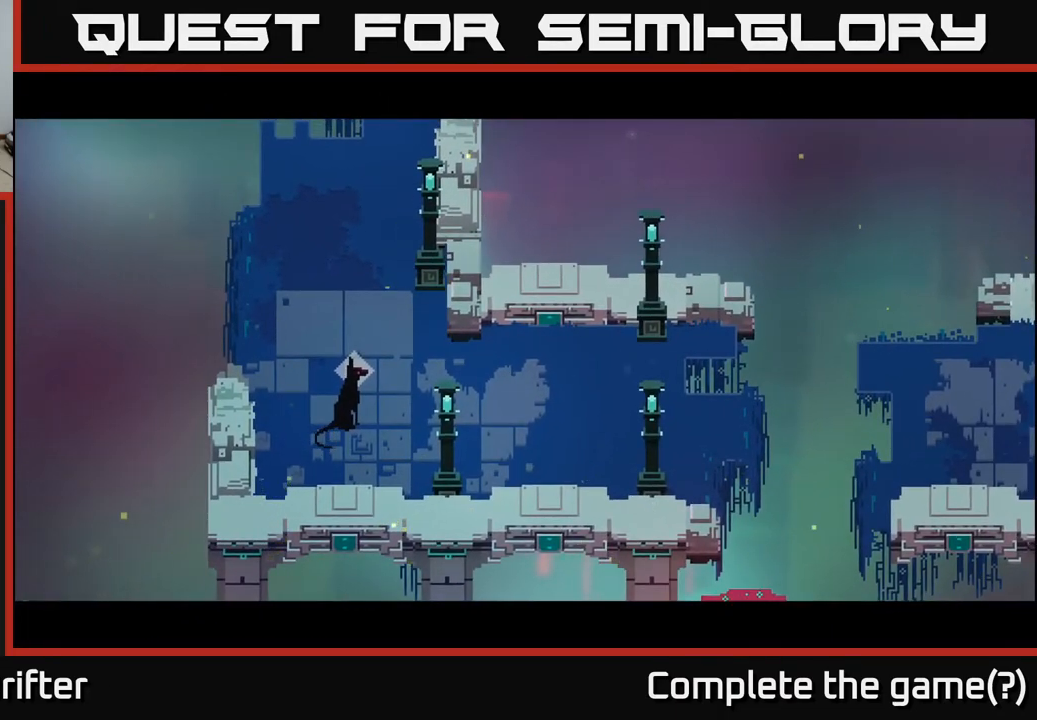
{"buttons": ["A"], "left_stick": "down", "right_stick": "center", "events": [[100, "A", "up"], [217, "A", "down"], [350, "A", "up"], [450, "A", "down"], [467, "left_stick", "down"]]}
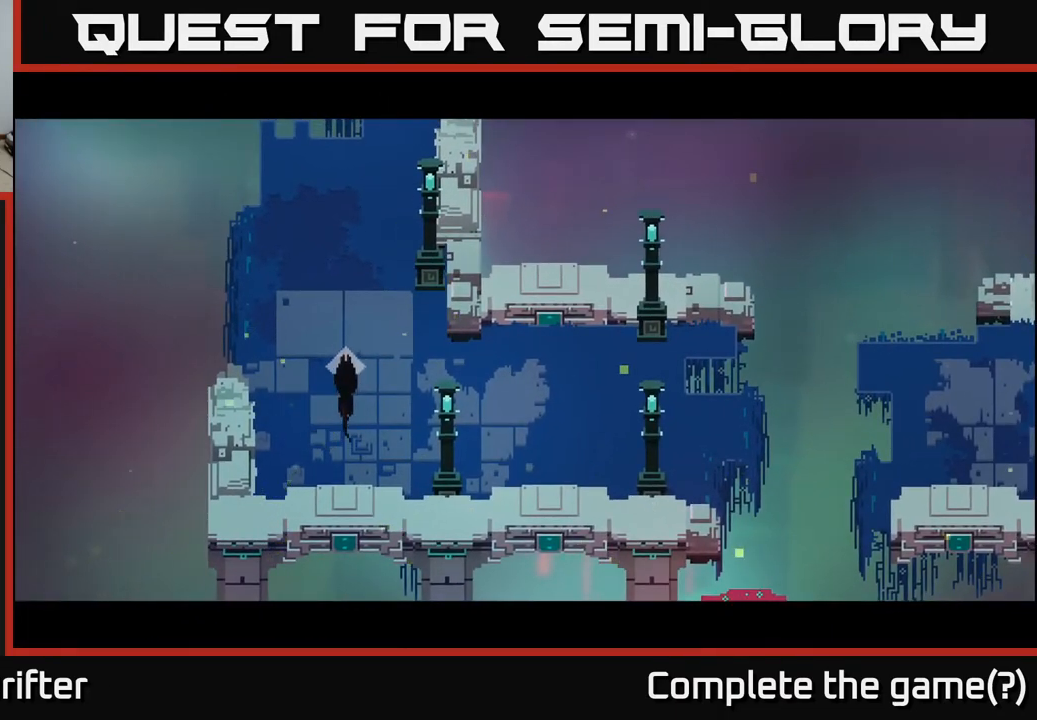
{"buttons": ["A"], "left_stick": "down", "right_stick": "center", "events": [[67, "A", "up"], [67, "left_stick", "down-right"], [200, "A", "down"], [233, "left_stick", "down"], [317, "A", "up"], [417, "A", "down"]]}